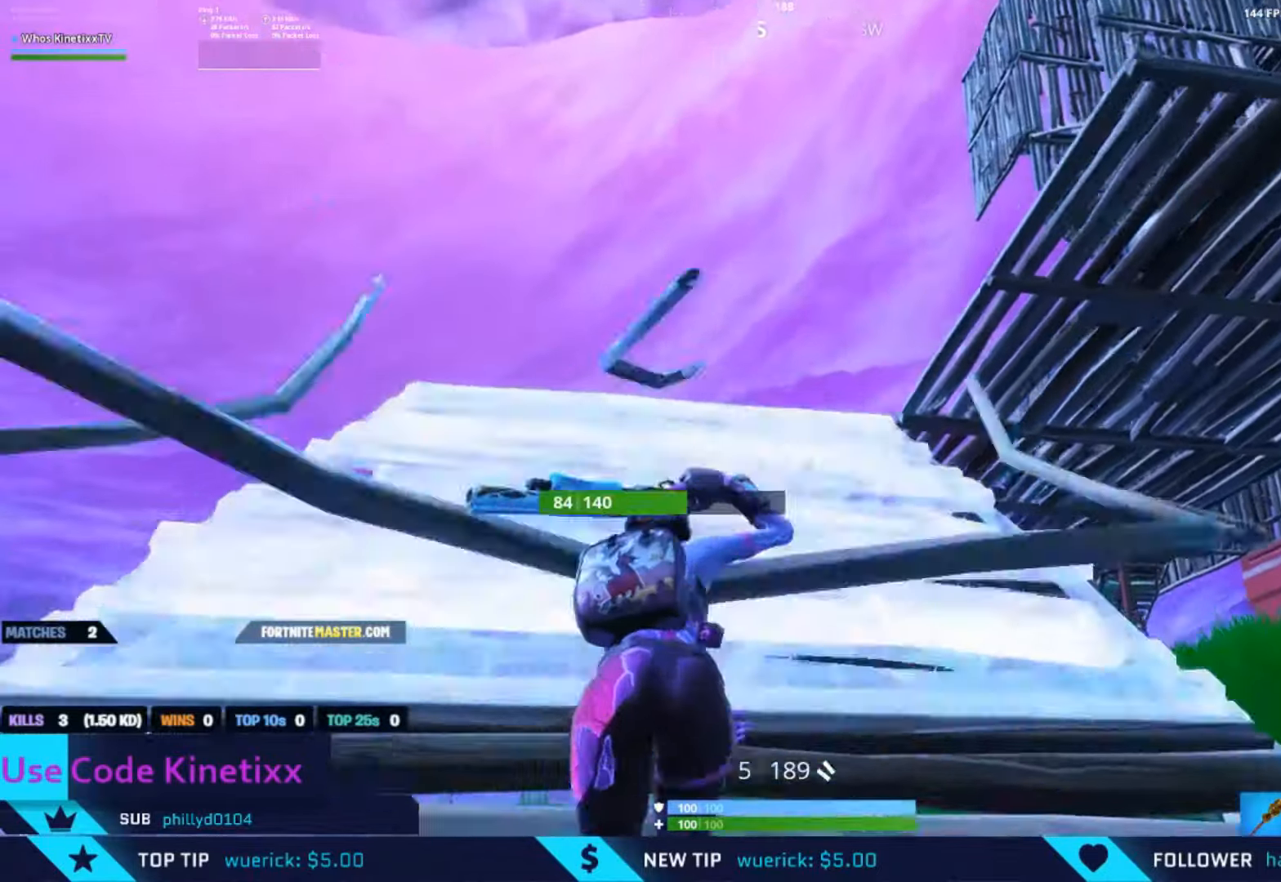
Gameplay with a controller (Xbox layout); each line is a JSON object with the inputs held at the frame after it. "events" lists button and stick changes between this image and that frame as [ms after this image, input, new state], when the widget could be followed in between.
{"buttons": [], "left_stick": "up-left", "right_stick": "down-right", "events": []}
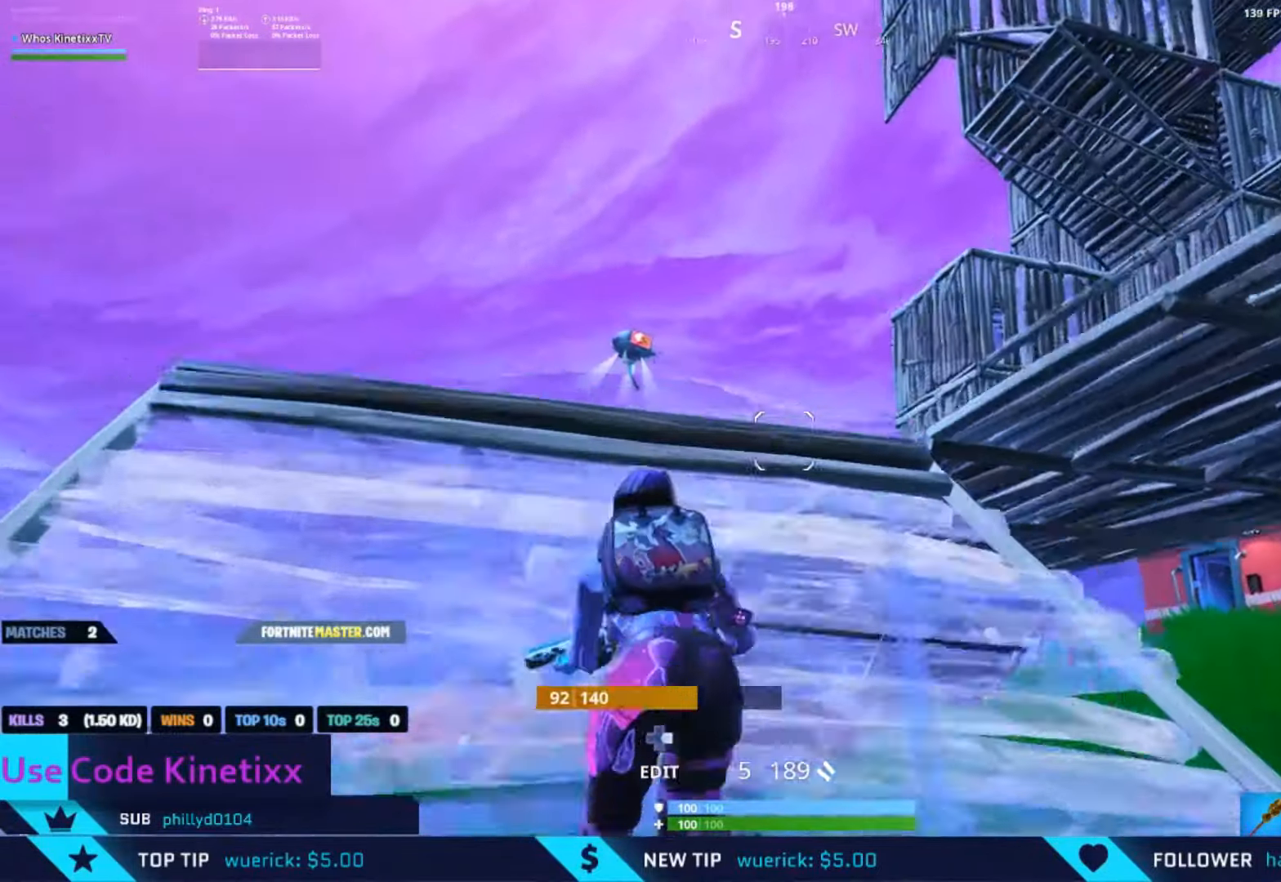
{"buttons": [], "left_stick": "up-right", "right_stick": "down-right", "events": [[466, "left_stick", "up-right"]]}
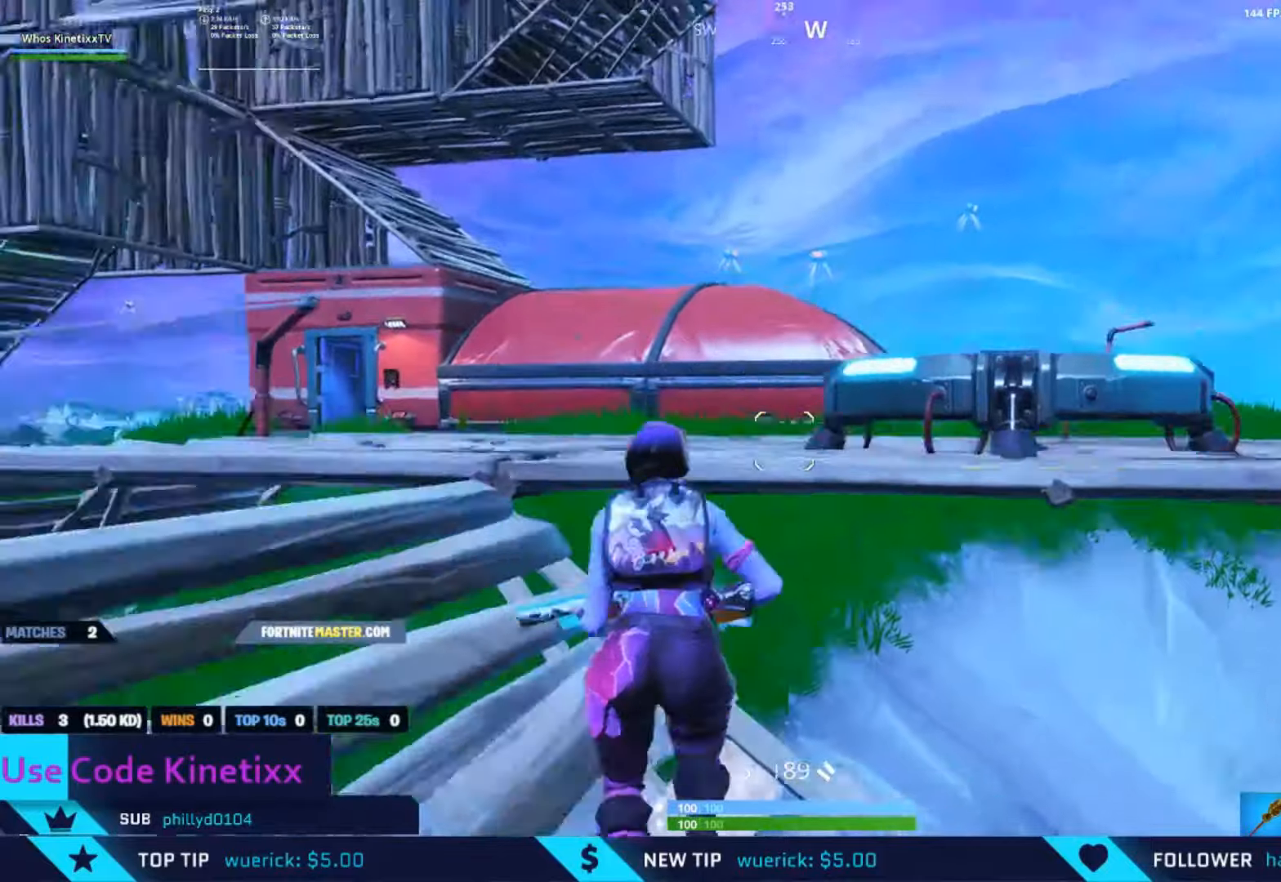
{"buttons": [], "left_stick": "right", "right_stick": "right", "events": [[66, "A", "down"], [166, "right_stick", "down"], [200, "A", "up"], [300, "left_stick", "right"], [333, "right_stick", "center"], [433, "right_stick", "right"]]}
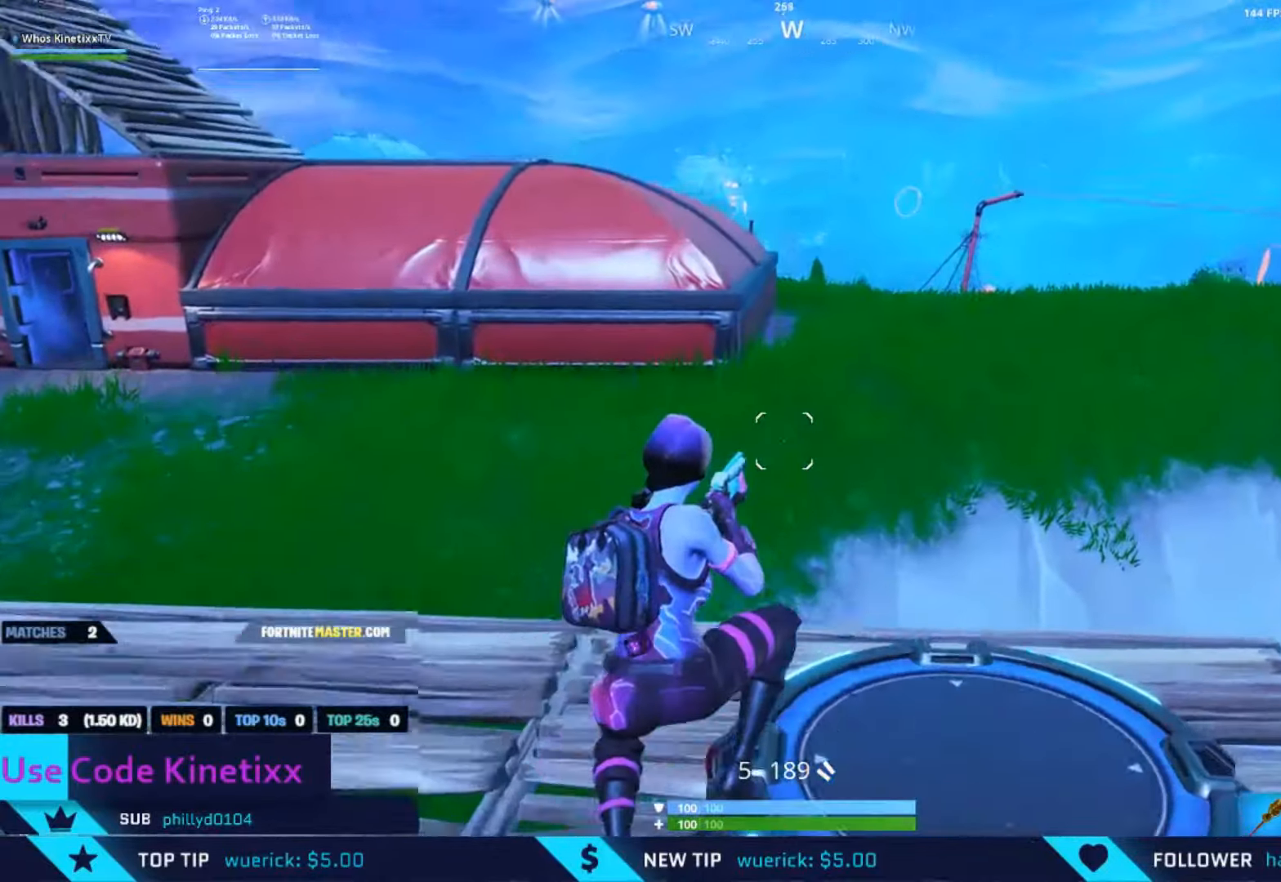
{"buttons": [], "left_stick": "up", "right_stick": "down-left", "events": [[100, "right_stick", "center"], [200, "left_stick", "up-right"], [233, "right_stick", "left"], [333, "left_stick", "up"], [400, "right_stick", "down-left"]]}
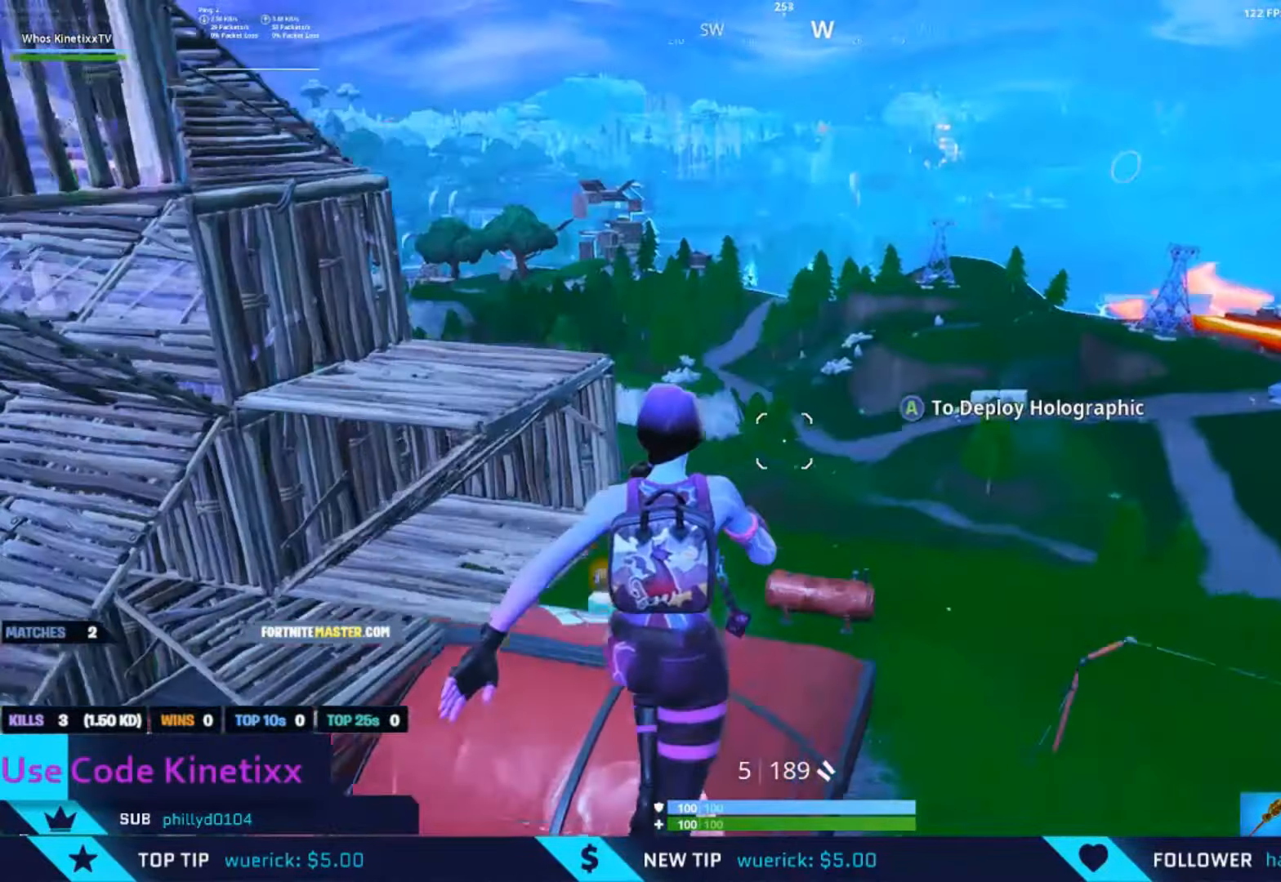
{"buttons": [], "left_stick": "up", "right_stick": "center", "events": [[100, "right_stick", "center"]]}
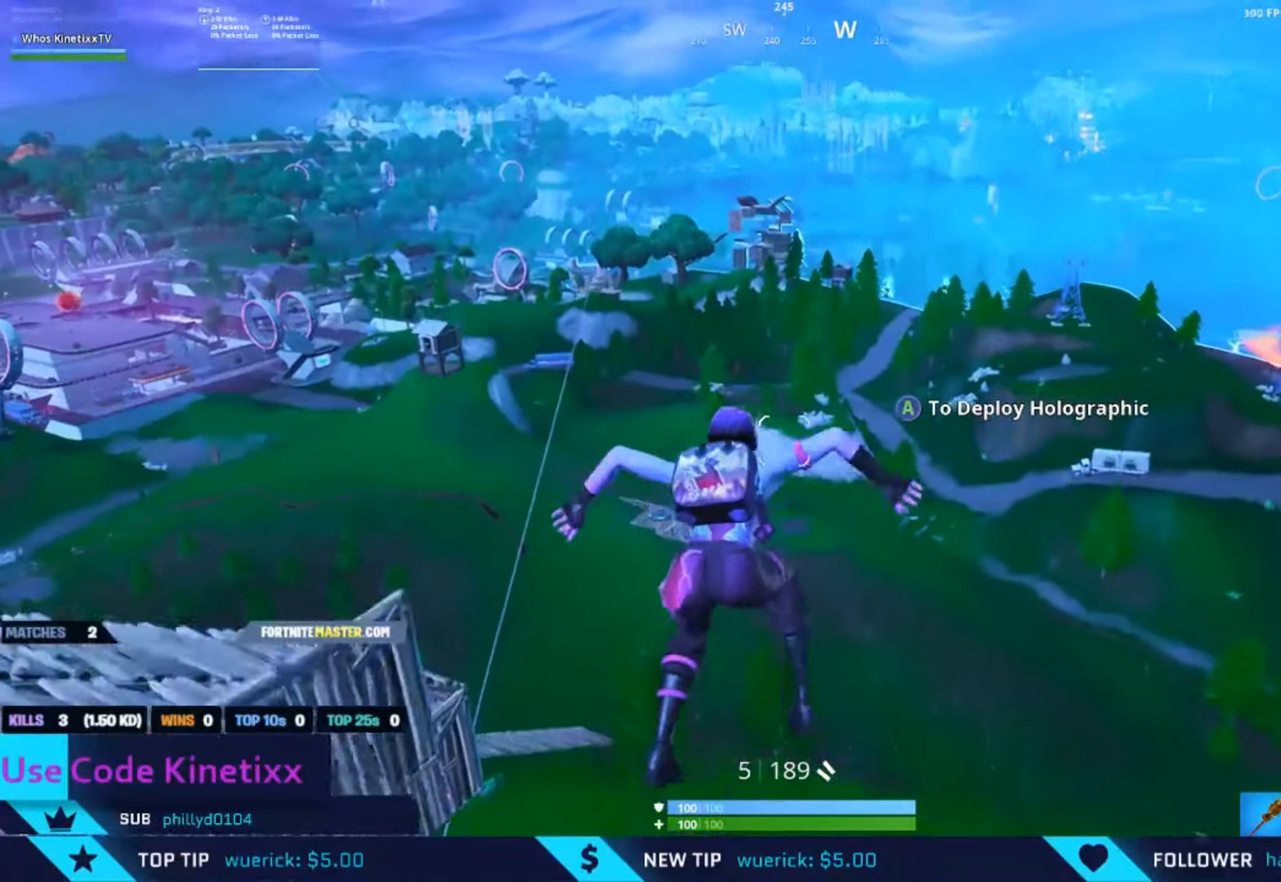
{"buttons": ["A"], "left_stick": "up", "right_stick": "center", "events": [[200, "right_stick", "left"], [400, "A", "down"], [433, "right_stick", "center"]]}
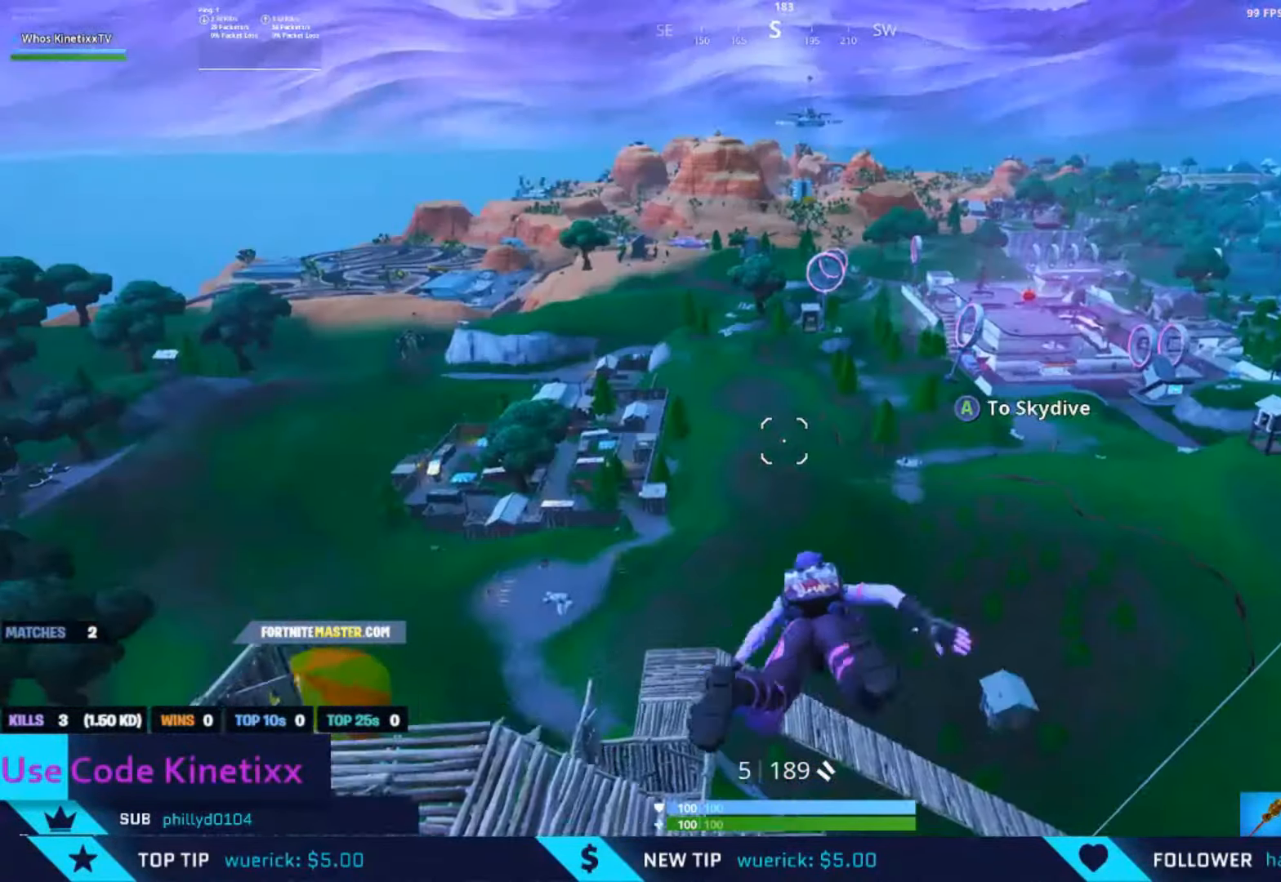
{"buttons": [], "left_stick": "up", "right_stick": "center", "events": [[33, "A", "up"]]}
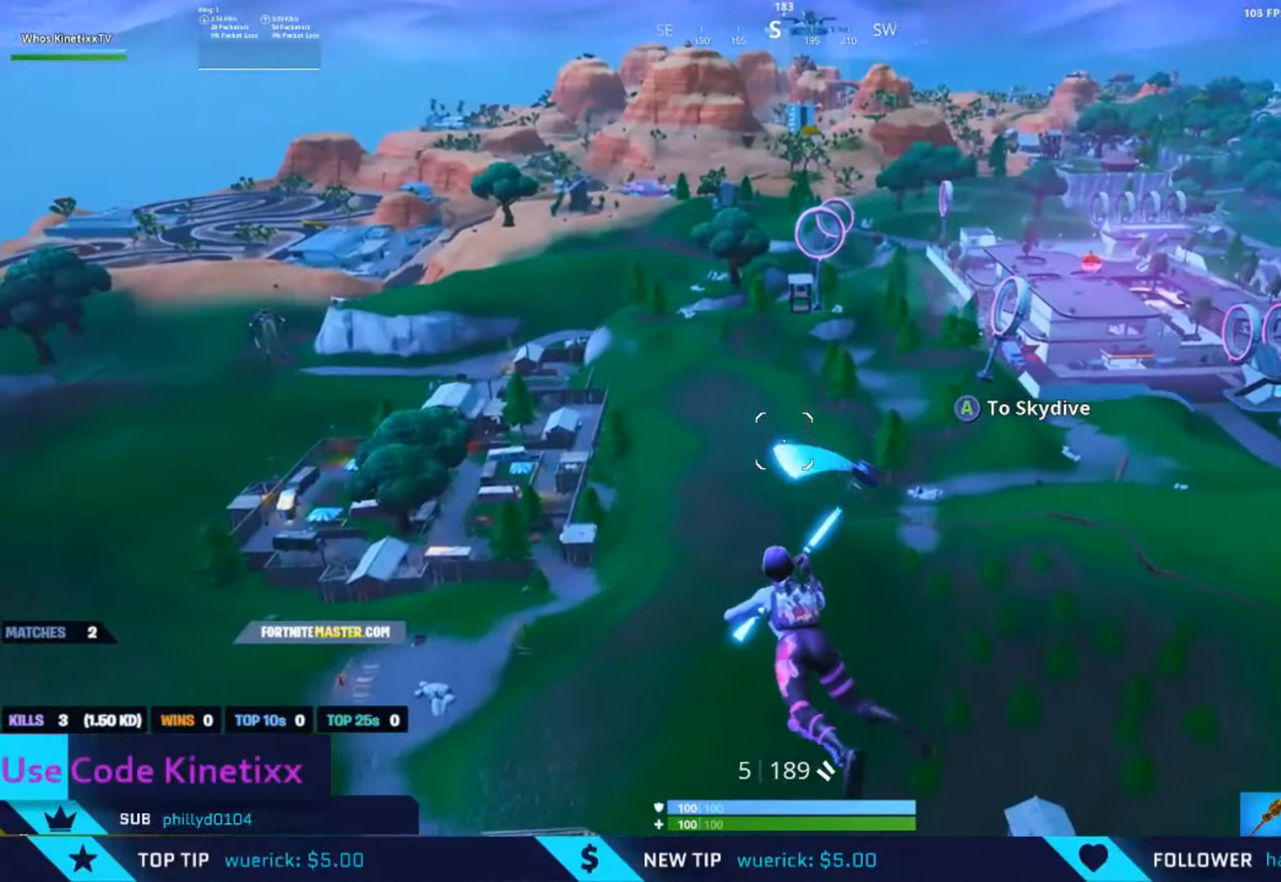
{"buttons": [], "left_stick": "up", "right_stick": "center", "events": []}
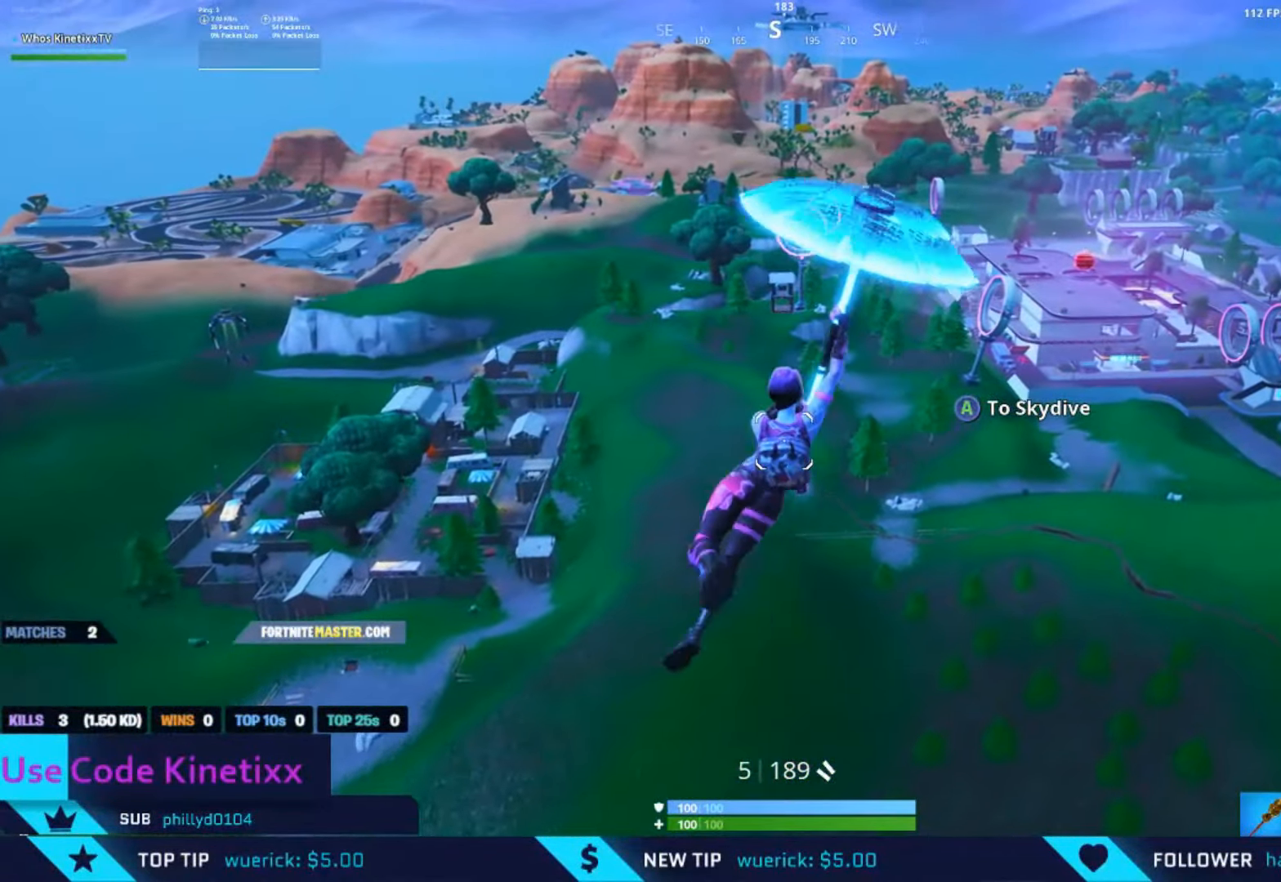
{"buttons": [], "left_stick": "up", "right_stick": "center", "events": []}
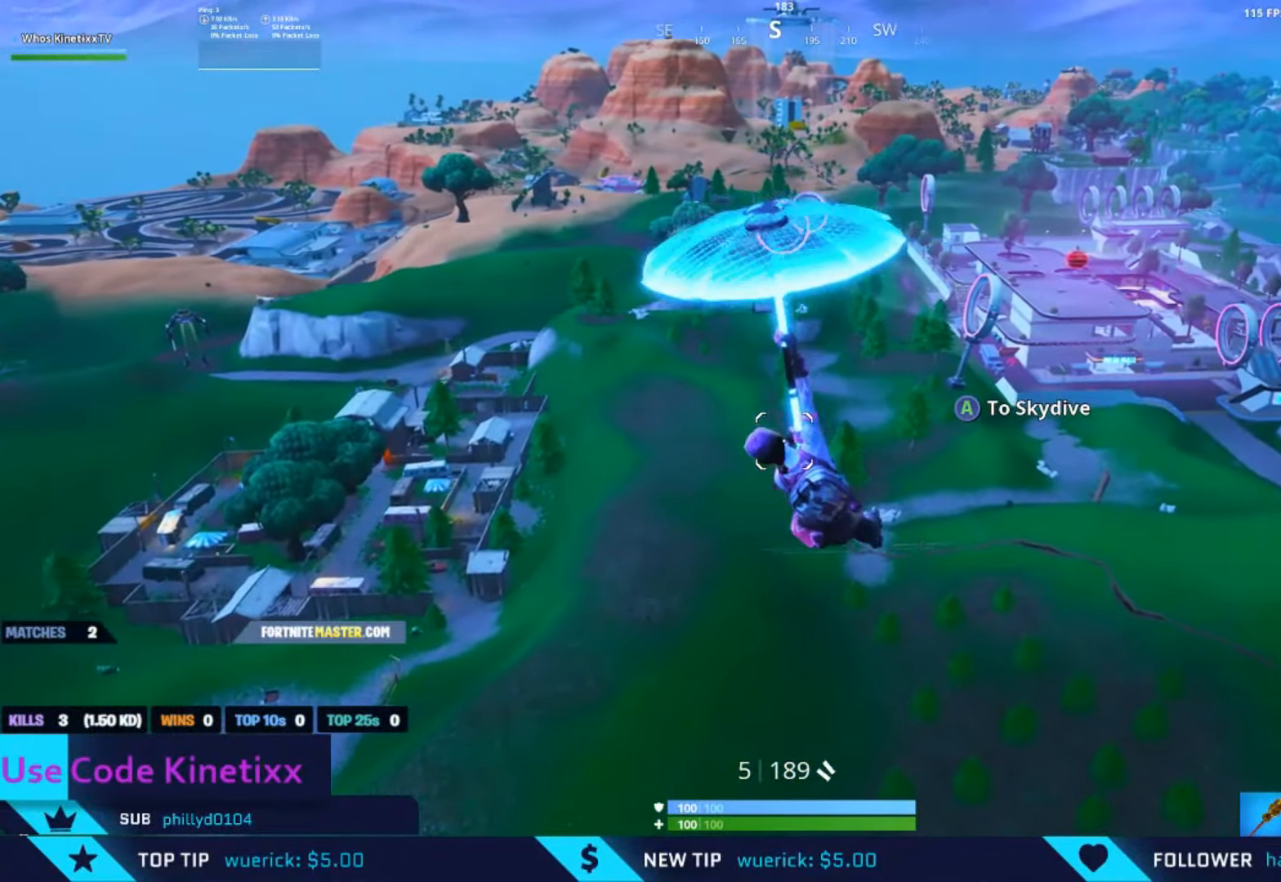
{"buttons": [], "left_stick": "up-right", "right_stick": "center", "events": [[100, "left_stick", "up-right"], [100, "right_stick", "left"], [333, "left_stick", "right"], [333, "right_stick", "center"], [466, "left_stick", "up-right"]]}
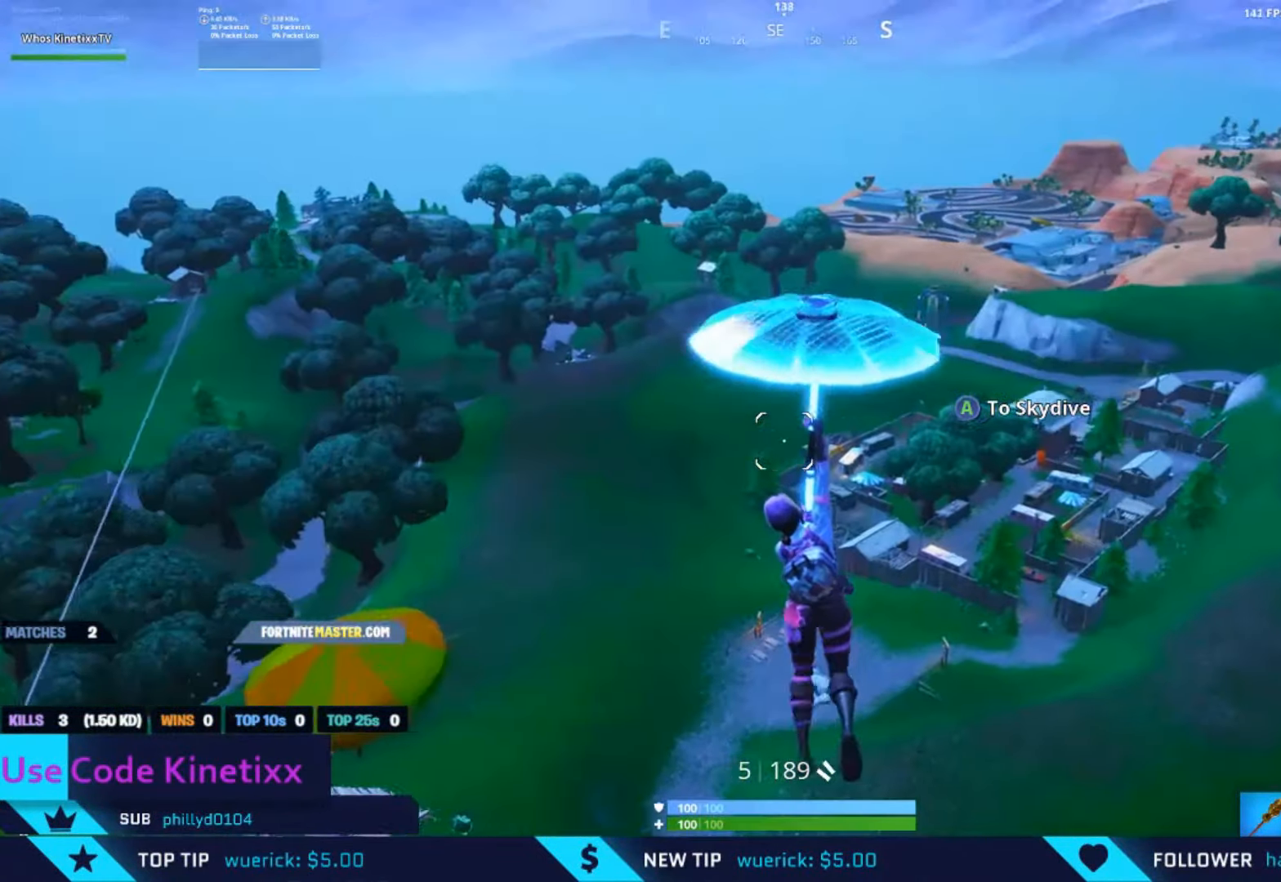
{"buttons": [], "left_stick": "up-right", "right_stick": "center", "events": []}
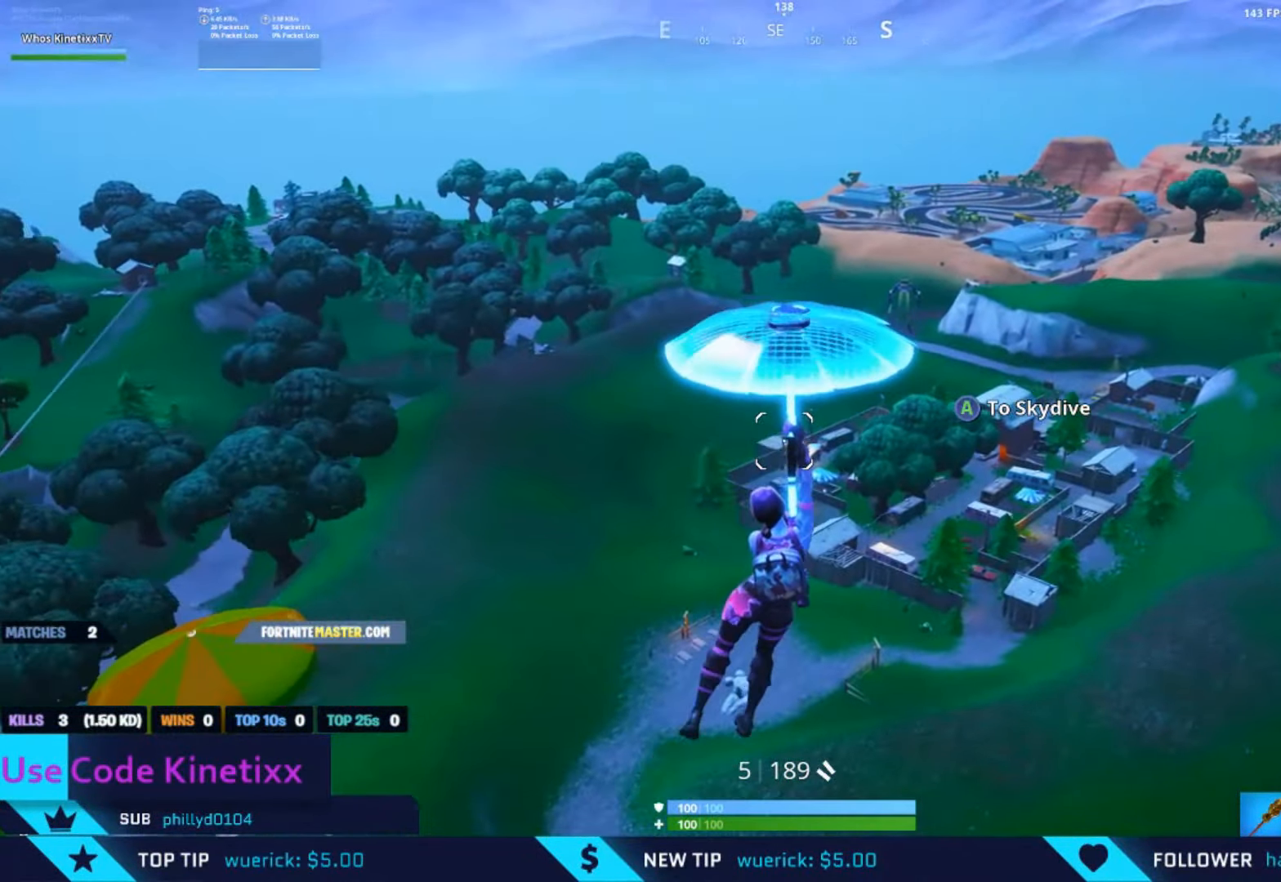
{"buttons": [], "left_stick": "up", "right_stick": "center", "events": [[133, "right_stick", "right"], [300, "left_stick", "up"], [300, "right_stick", "center"]]}
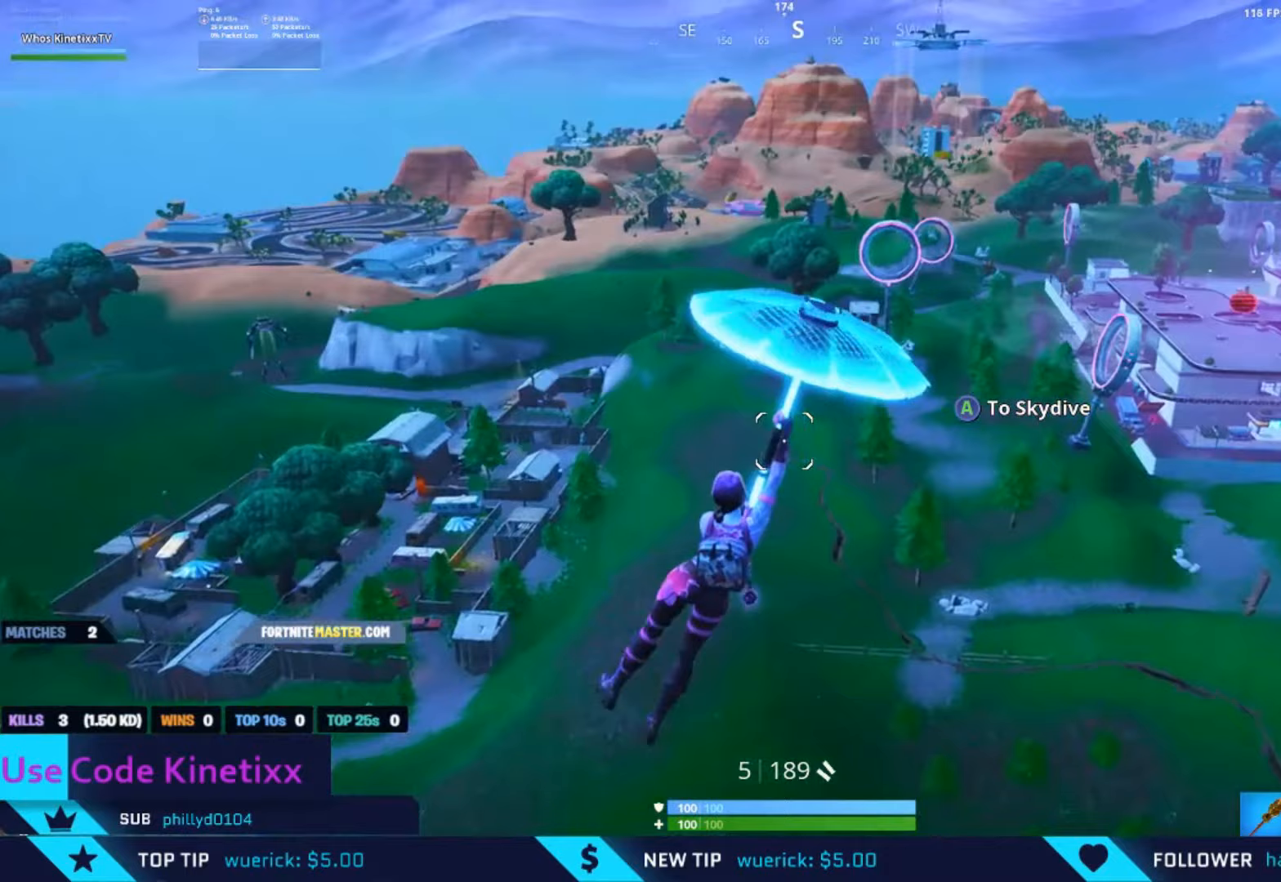
{"buttons": [], "left_stick": "up", "right_stick": "right", "events": [[267, "right_stick", "right"]]}
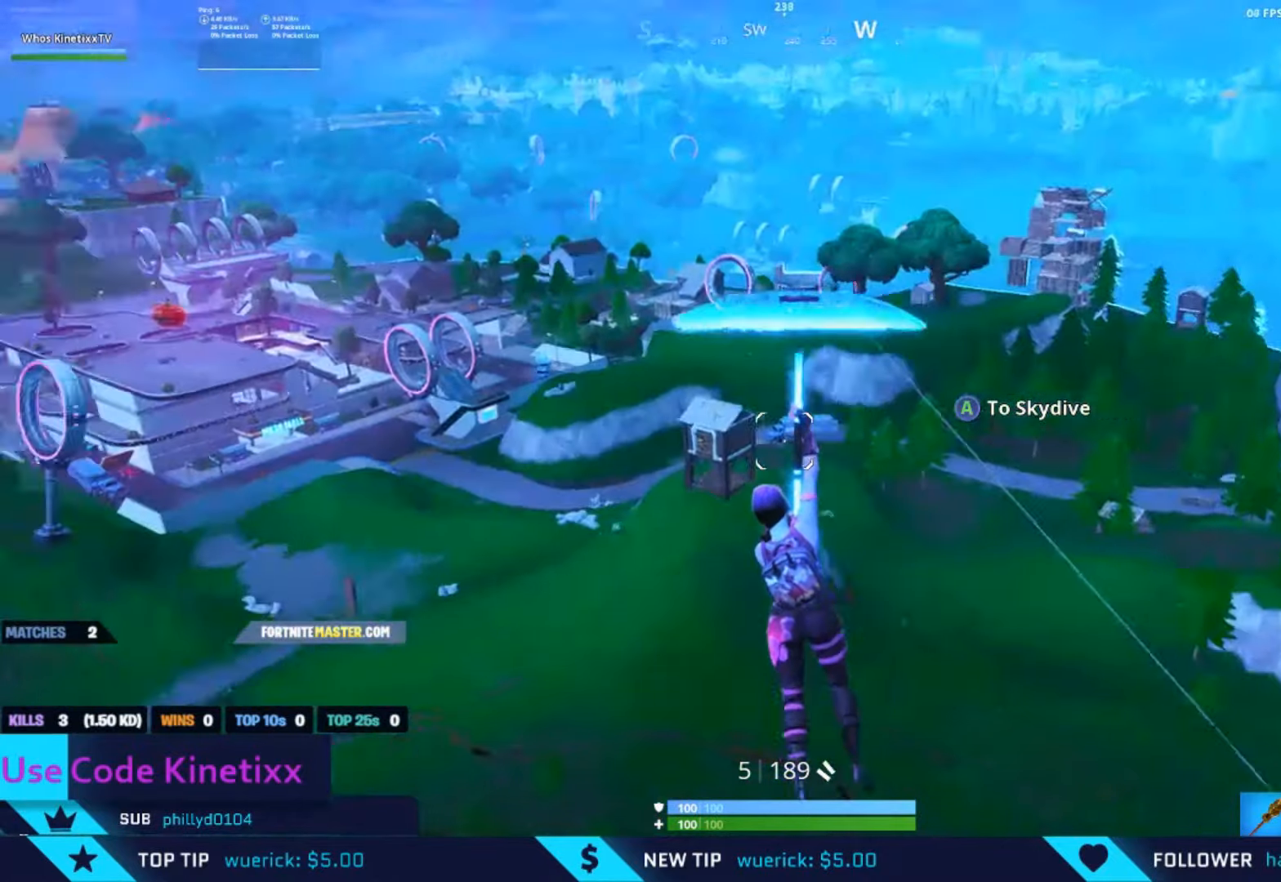
{"buttons": [], "left_stick": "up", "right_stick": "center", "events": [[67, "right_stick", "center"]]}
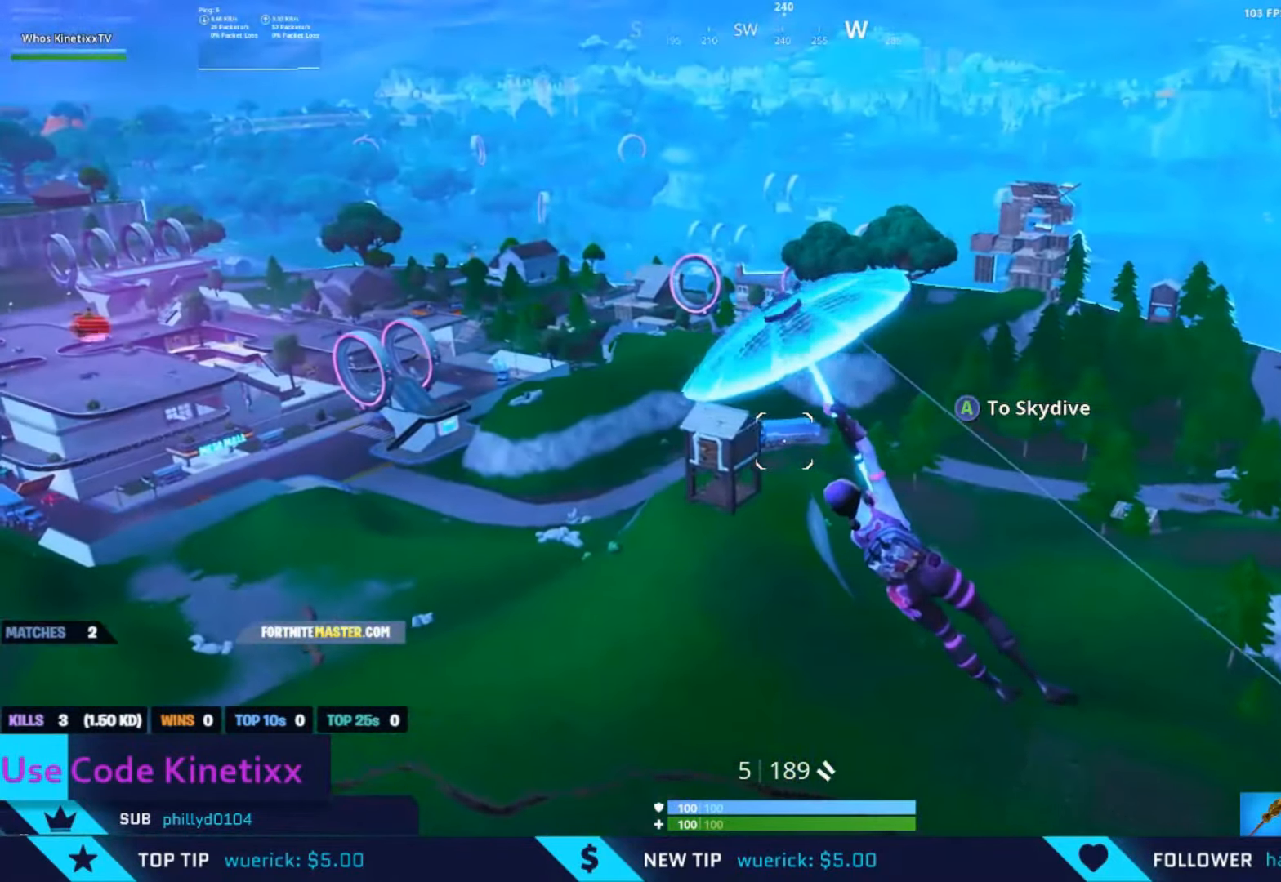
{"buttons": [], "left_stick": "up", "right_stick": "center", "events": []}
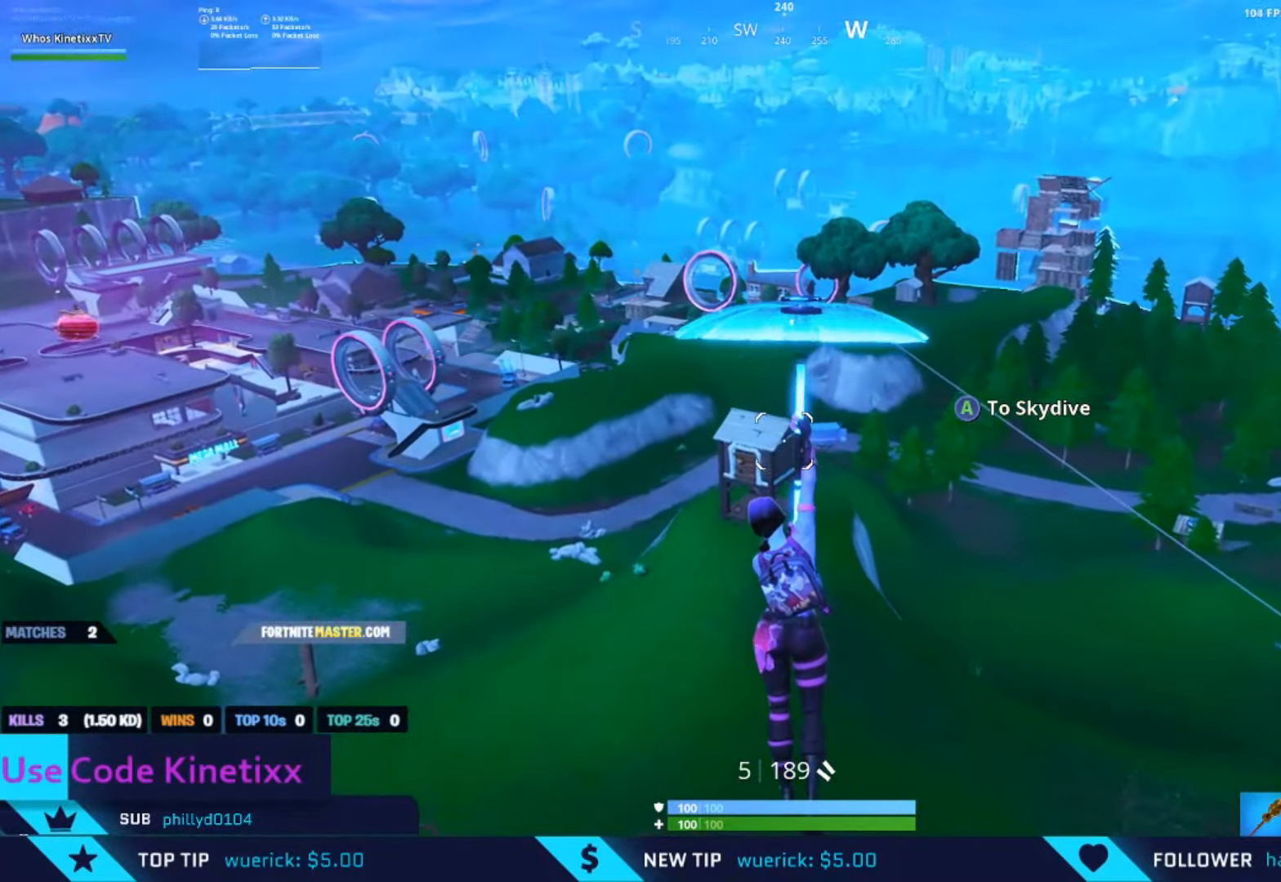
{"buttons": [], "left_stick": "up", "right_stick": "center", "events": []}
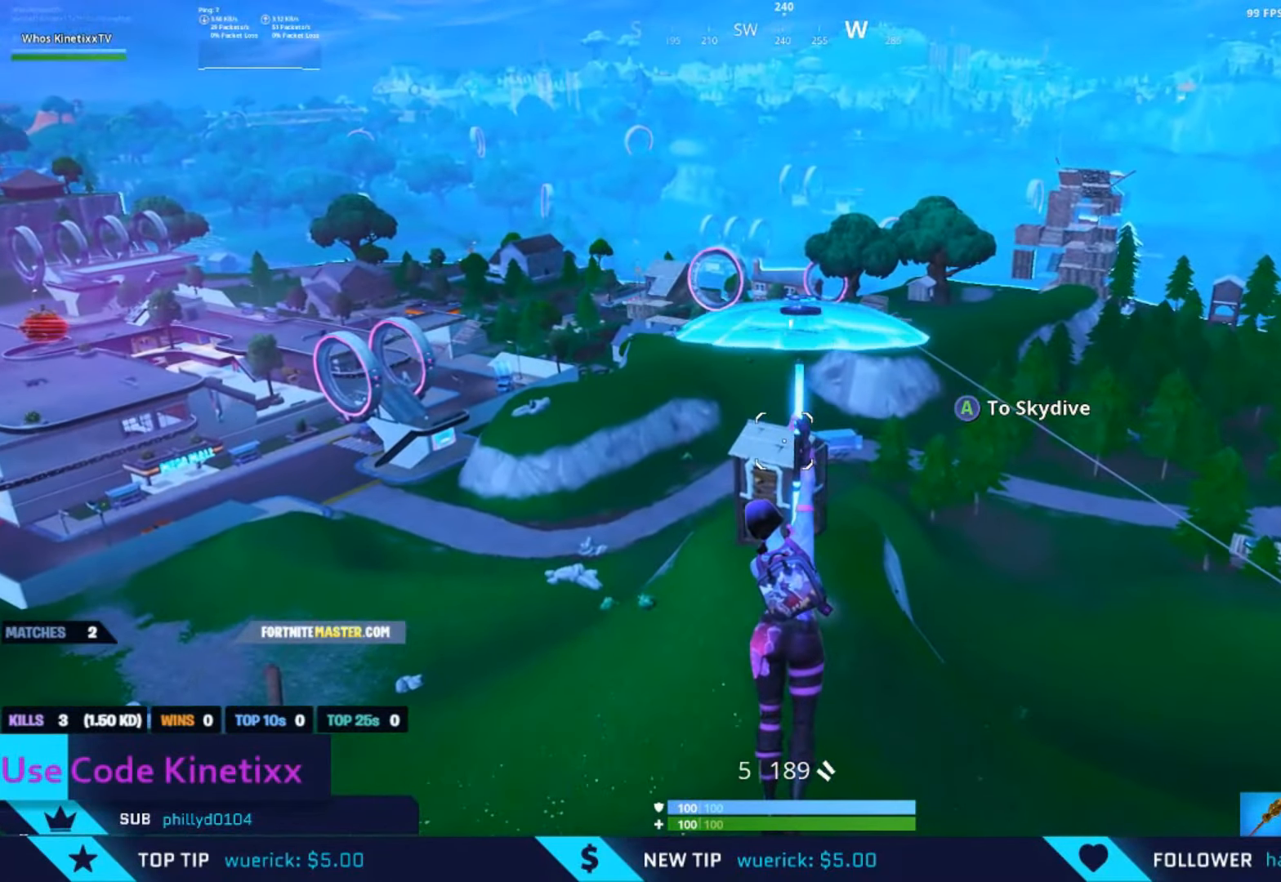
{"buttons": [], "left_stick": "up", "right_stick": "center", "events": [[100, "right_stick", "right"], [200, "right_stick", "up-right"], [300, "right_stick", "center"]]}
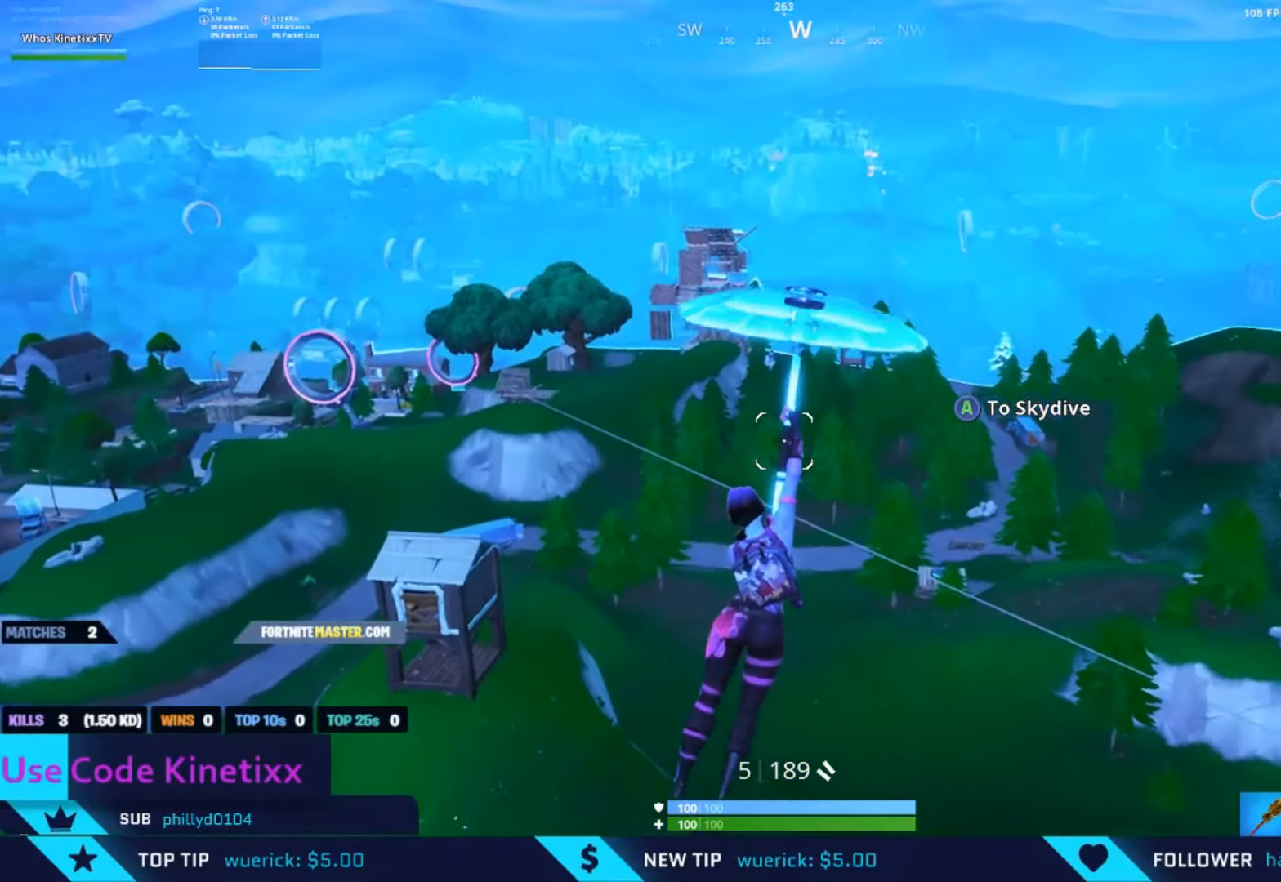
{"buttons": [], "left_stick": "up", "right_stick": "center", "events": []}
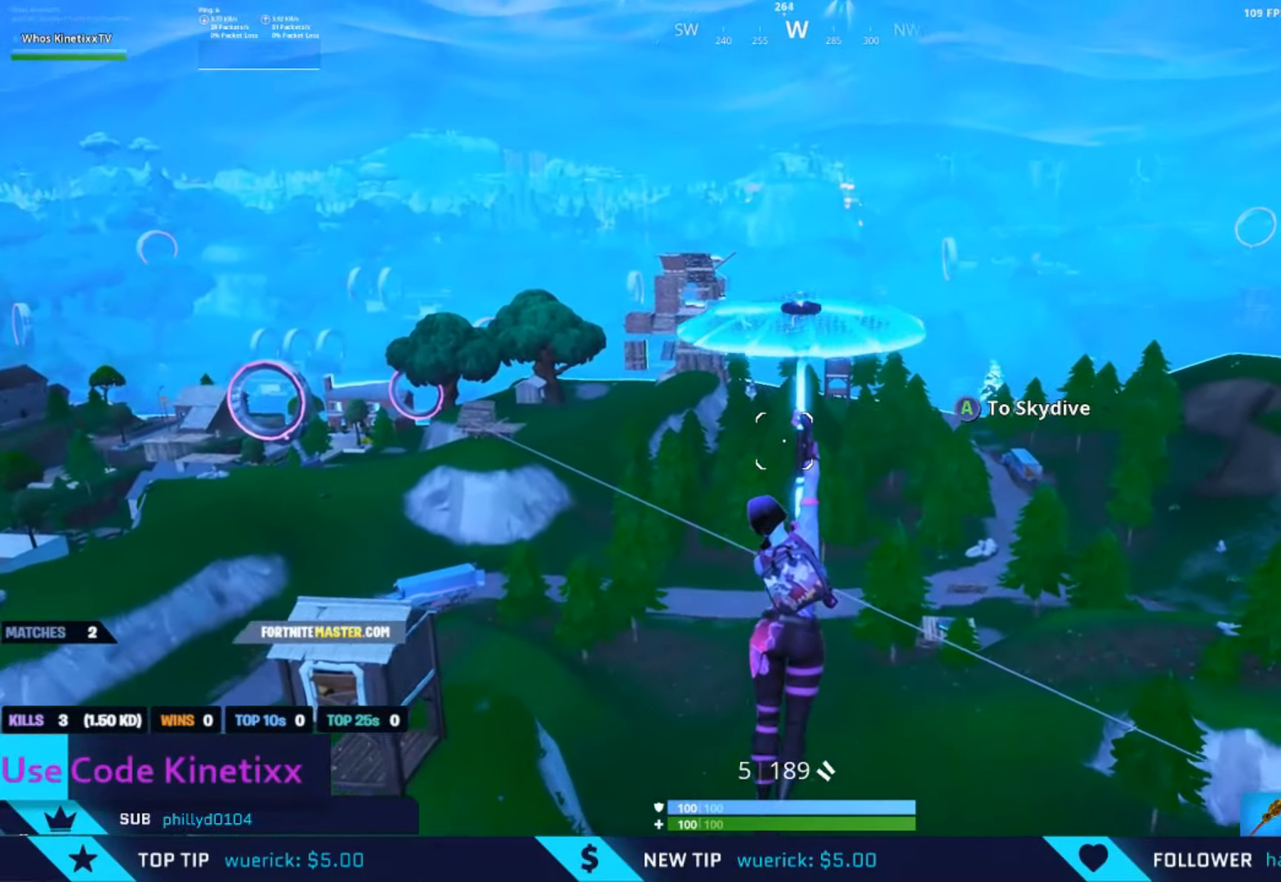
{"buttons": [], "left_stick": "up", "right_stick": "center", "events": []}
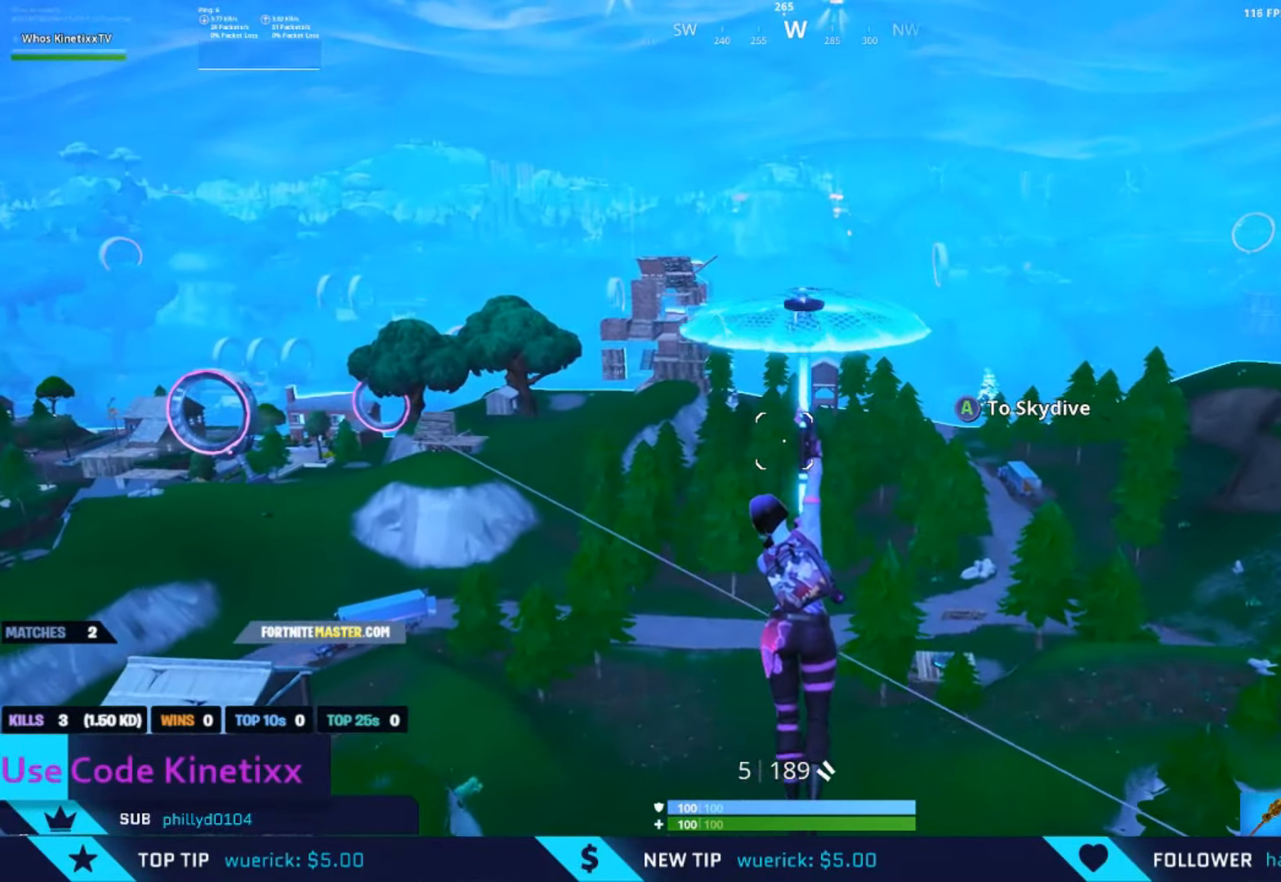
{"buttons": [], "left_stick": "up", "right_stick": "center", "events": [[267, "right_stick", "up"], [467, "right_stick", "center"]]}
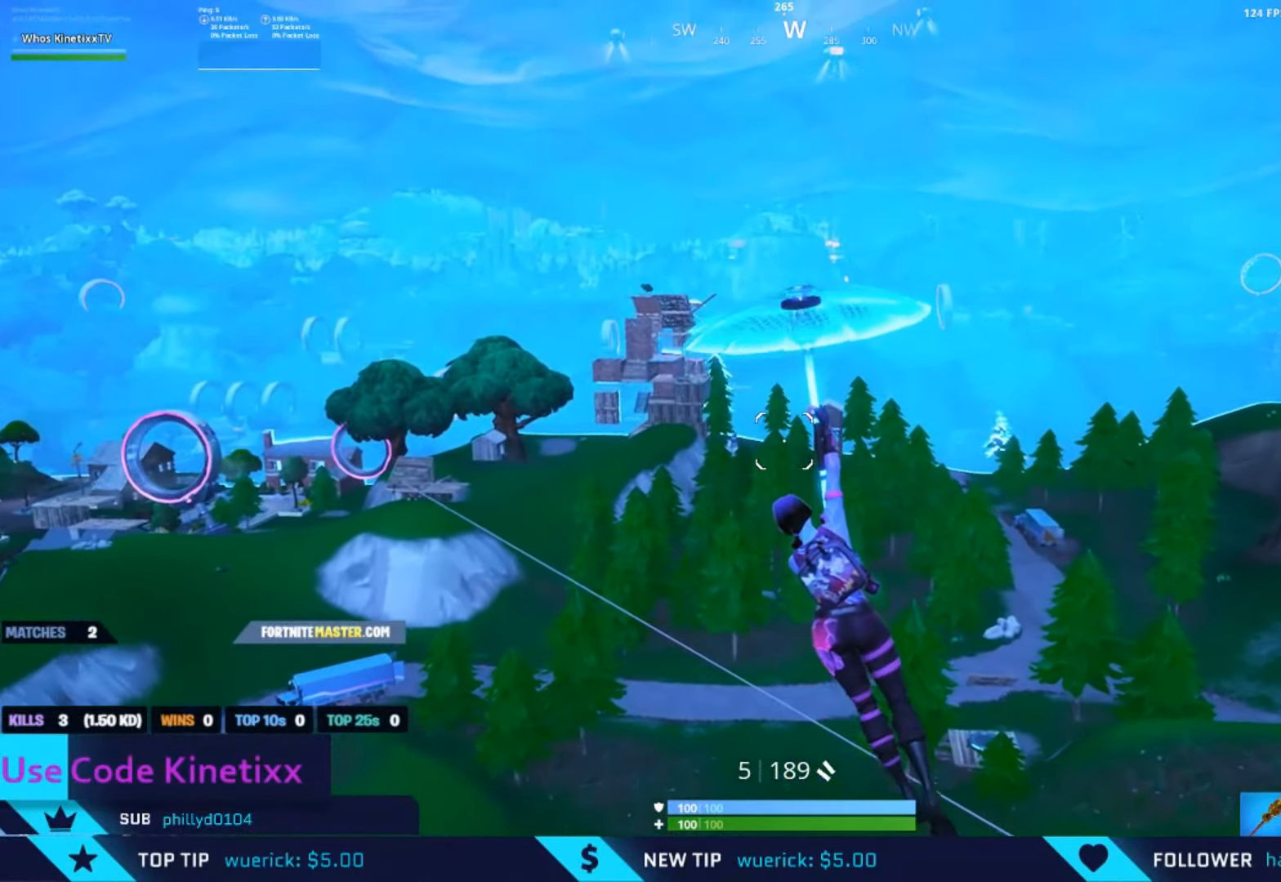
{"buttons": [], "left_stick": "up", "right_stick": "center", "events": []}
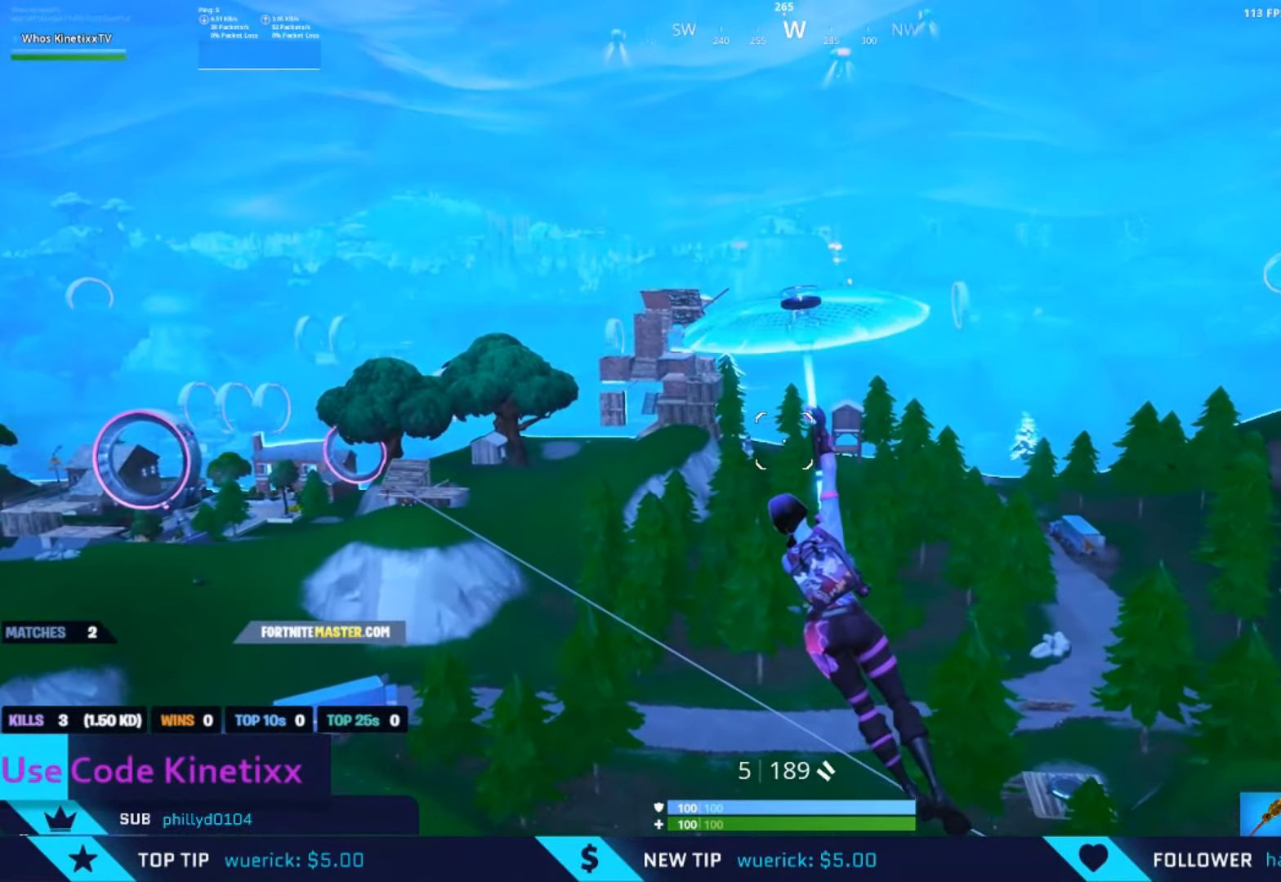
{"buttons": [], "left_stick": "up", "right_stick": "center", "events": [[167, "right_stick", "up-right"], [400, "right_stick", "center"]]}
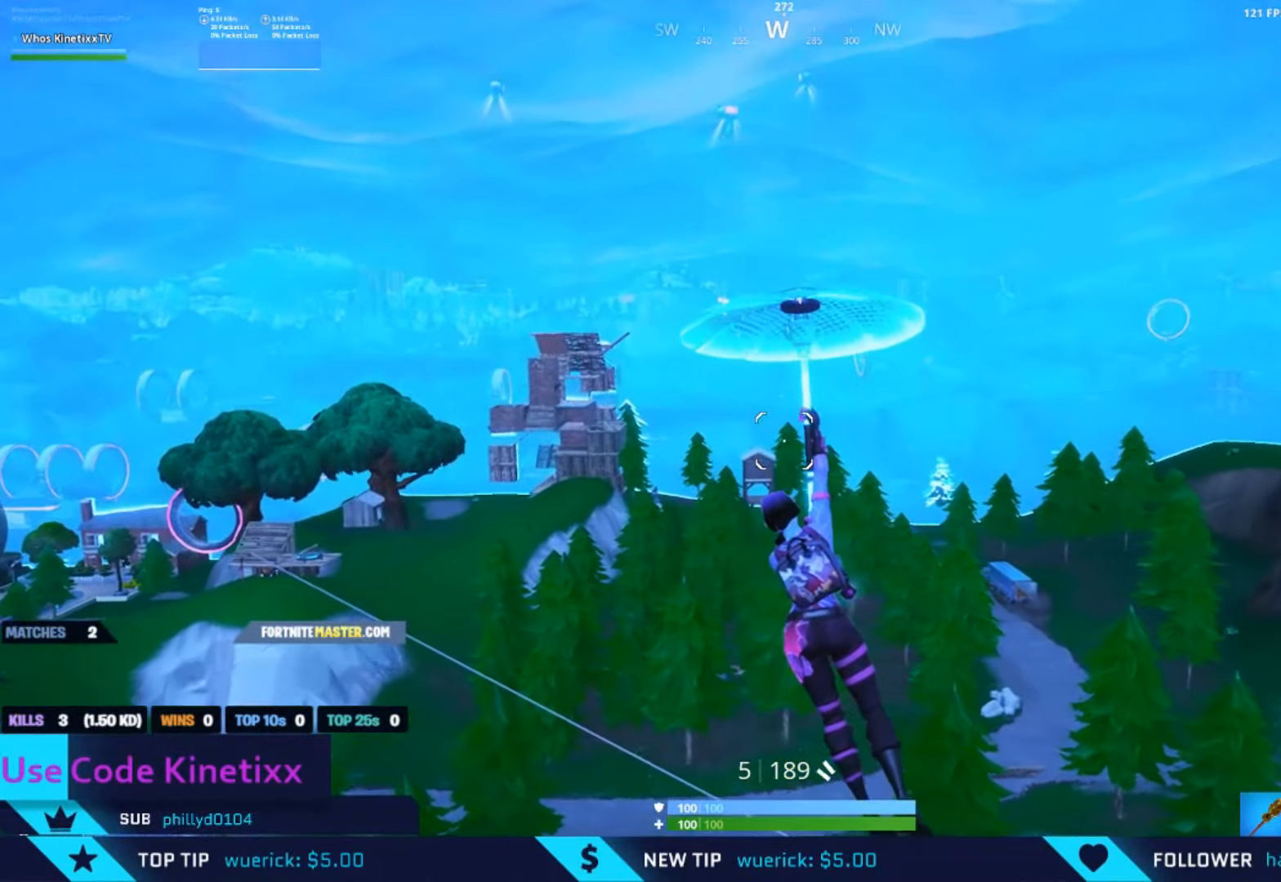
{"buttons": [], "left_stick": "up", "right_stick": "center", "events": []}
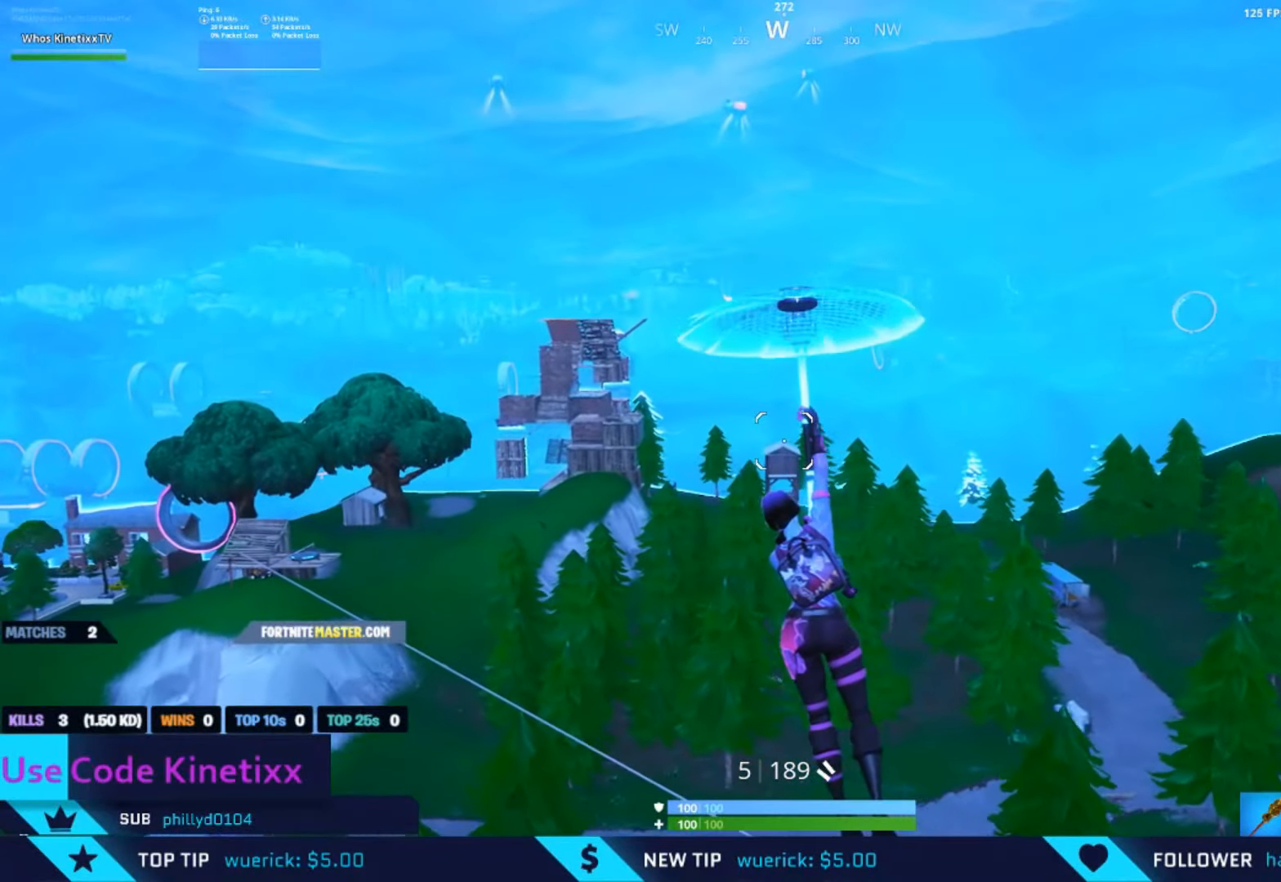
{"buttons": [], "left_stick": "up", "right_stick": "center", "events": []}
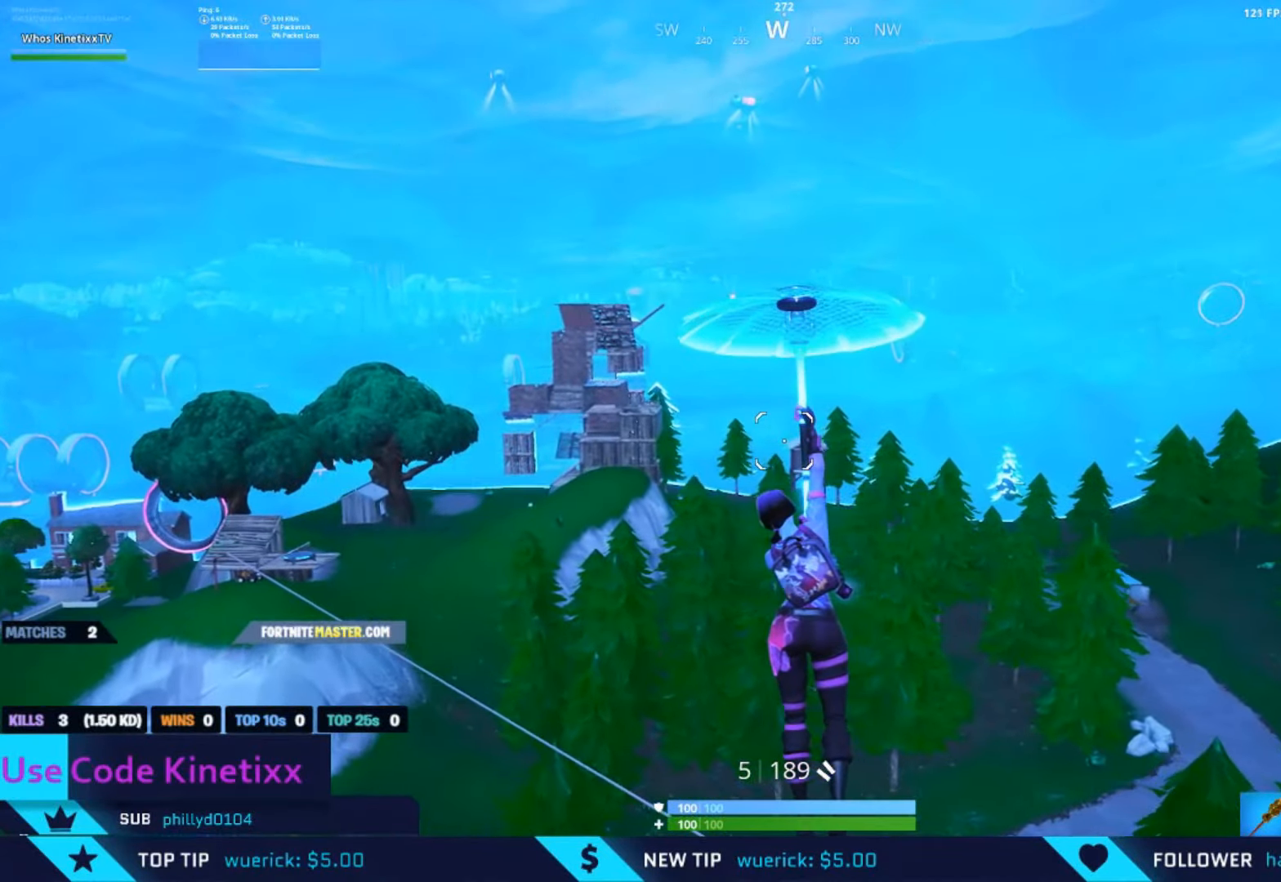
{"buttons": [], "left_stick": "up", "right_stick": "center", "events": []}
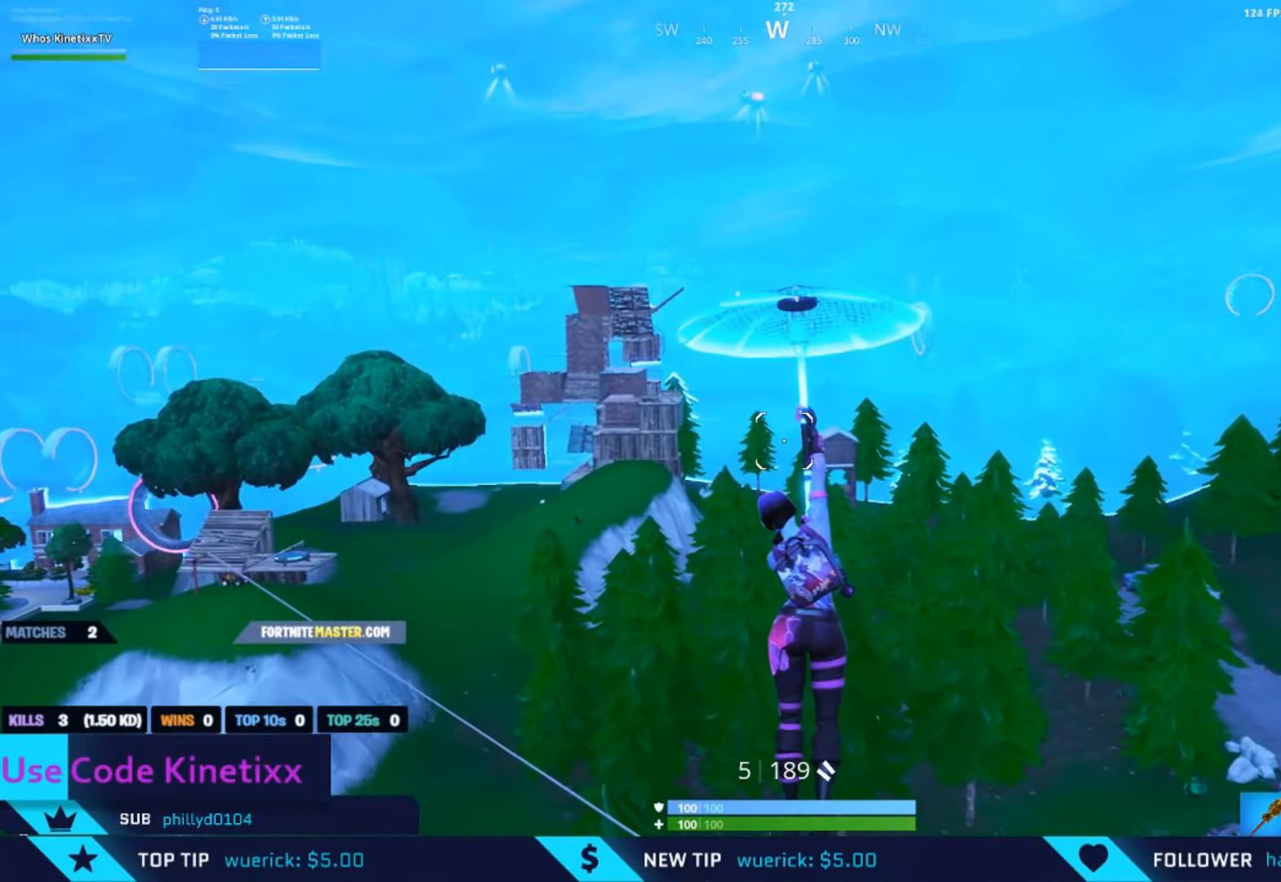
{"buttons": [], "left_stick": "up", "right_stick": "center", "events": []}
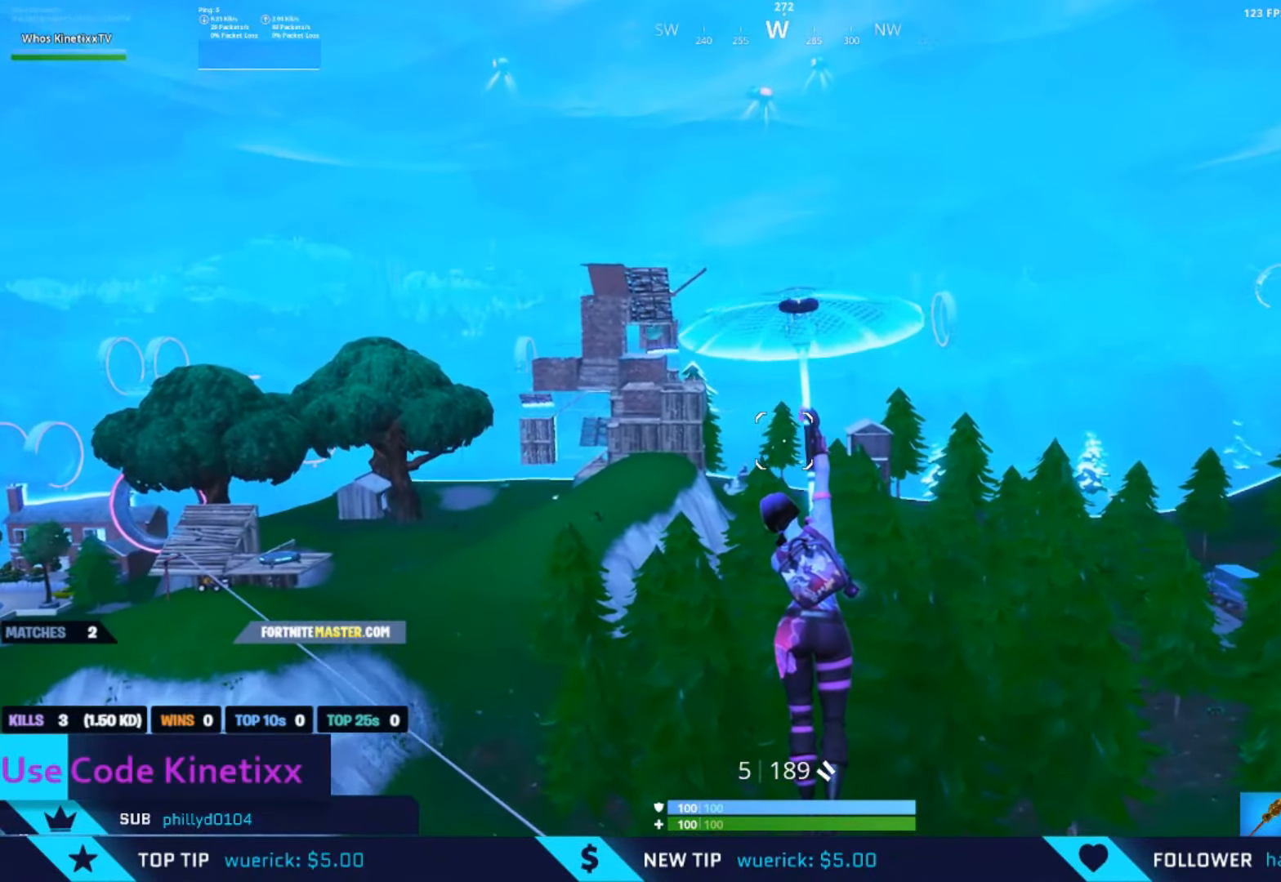
{"buttons": [], "left_stick": "up-left", "right_stick": "center", "events": [[200, "left_stick", "up-left"]]}
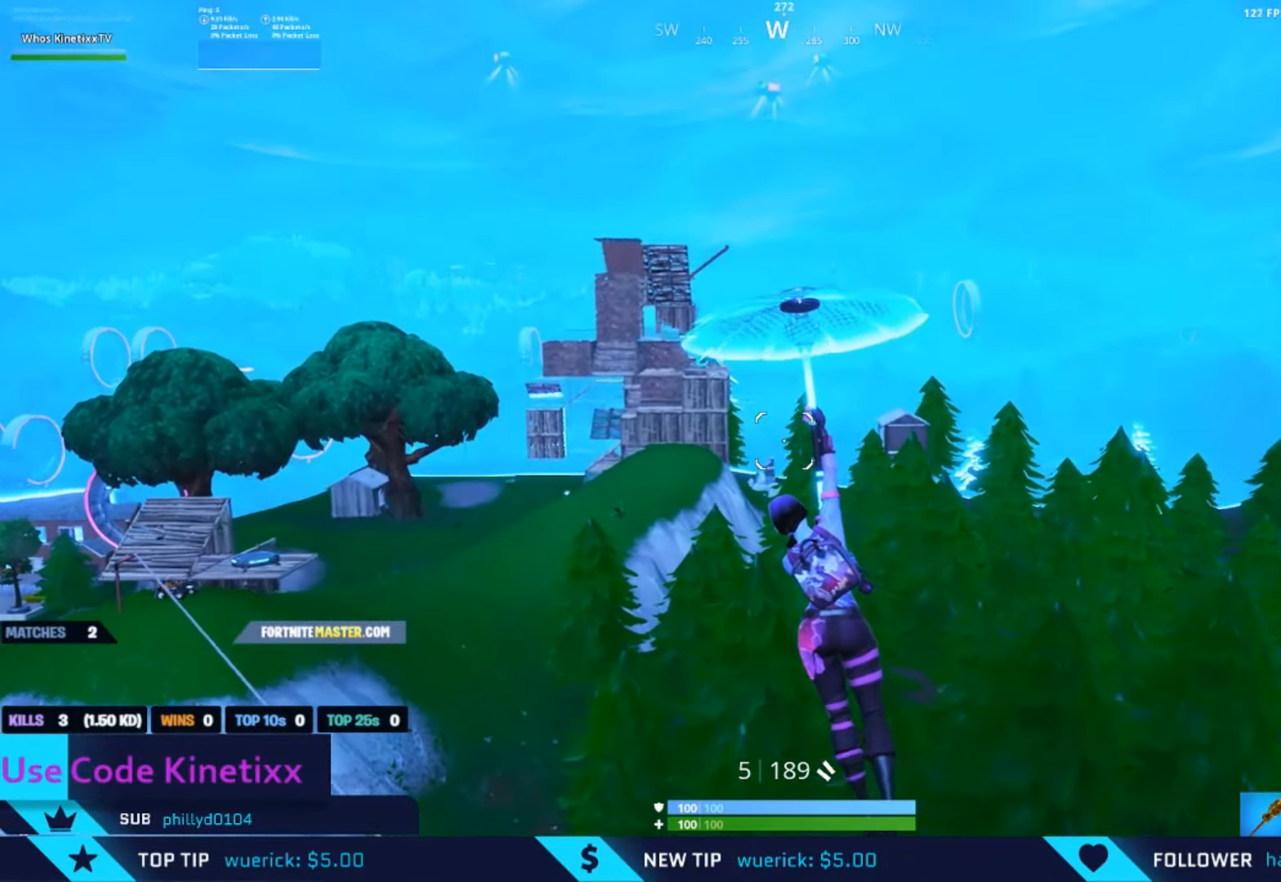
{"buttons": [], "left_stick": "up-right", "right_stick": "center", "events": [[434, "left_stick", "up-right"]]}
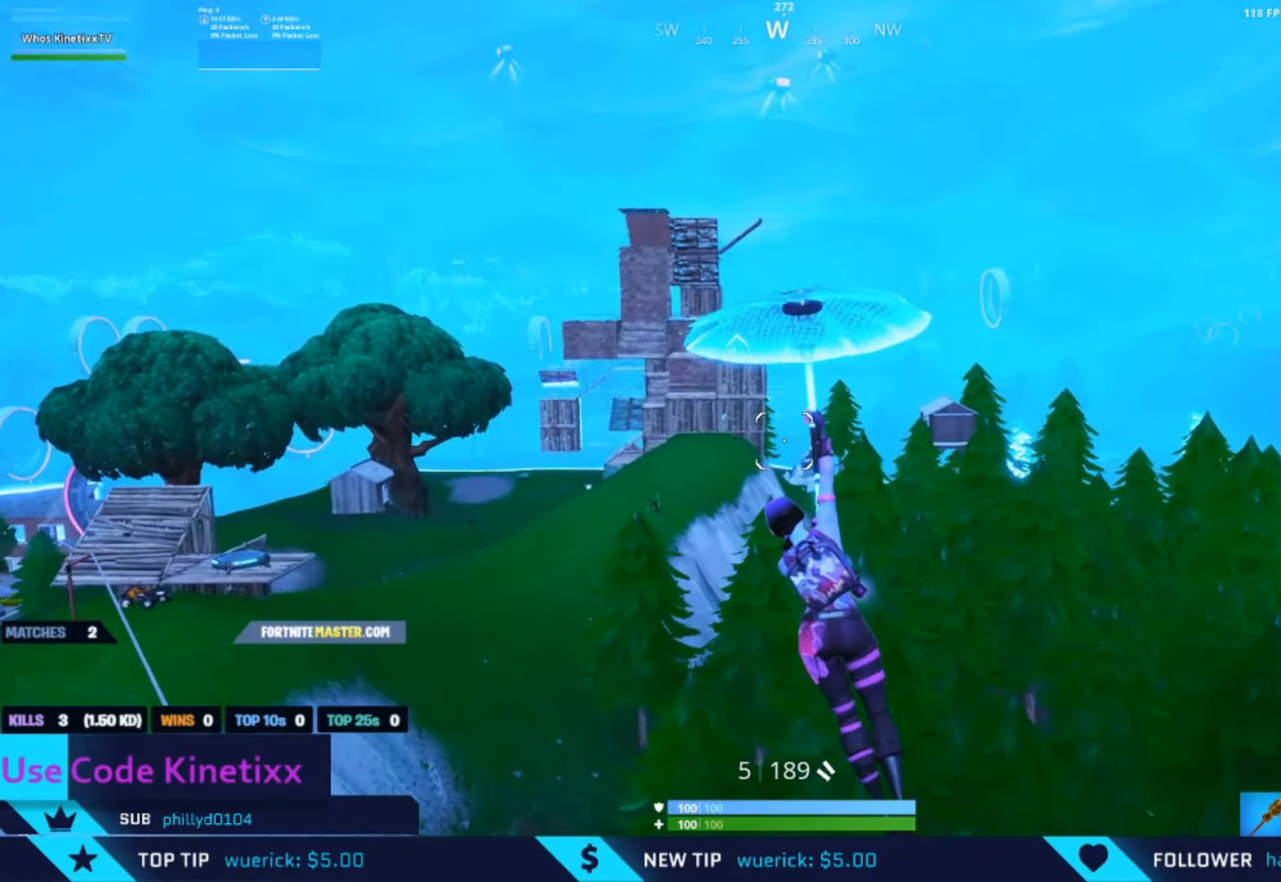
{"buttons": [], "left_stick": "up", "right_stick": "left", "events": [[134, "left_stick", "up"], [500, "right_stick", "left"]]}
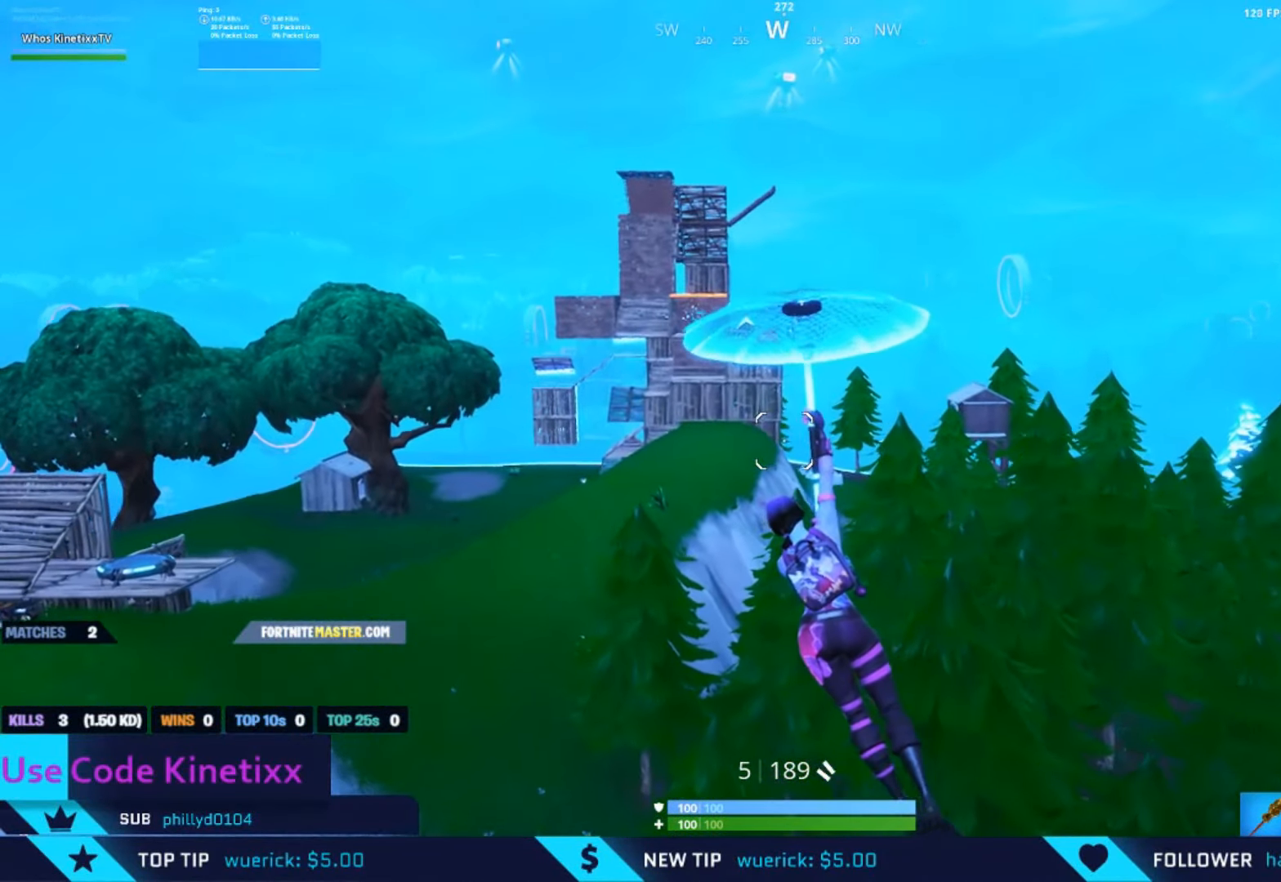
{"buttons": [], "left_stick": "up", "right_stick": "center", "events": [[167, "right_stick", "center"]]}